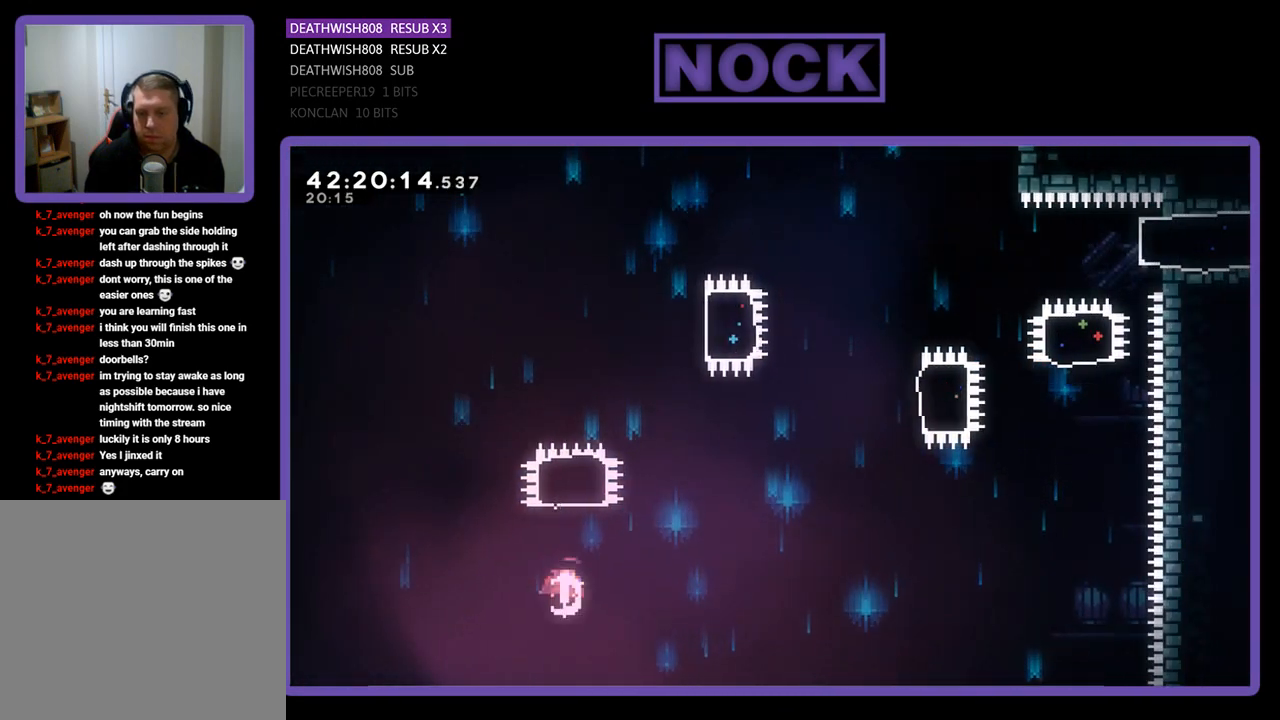
Gameplay with a controller (PlayStation layout); each line is a JSON object with the inputs held at the frame after it. "events" lists button and stick changes between this image and that frame as [ms after this image, input, new state], when the widget could be followed in between. Not read: right_stick.
{"buttons": ["R2", "DPAD_UP", "DPAD_RIGHT"], "left_stick": "center", "events": [[367, "CIRCLE", "up"], [433, "DPAD_RIGHT", "down"]]}
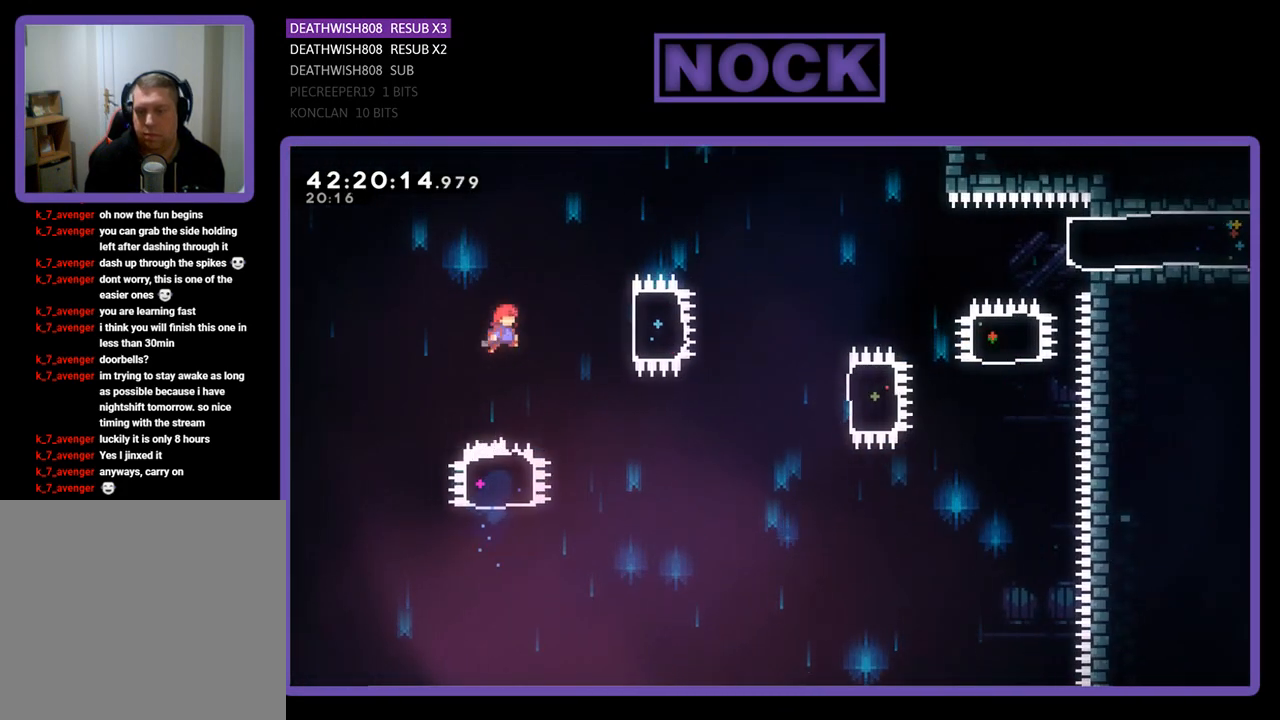
{"buttons": ["R2"], "left_stick": "center", "events": [[33, "DPAD_UP", "up"], [100, "CIRCLE", "down"], [333, "CIRCLE", "up"], [500, "DPAD_RIGHT", "up"]]}
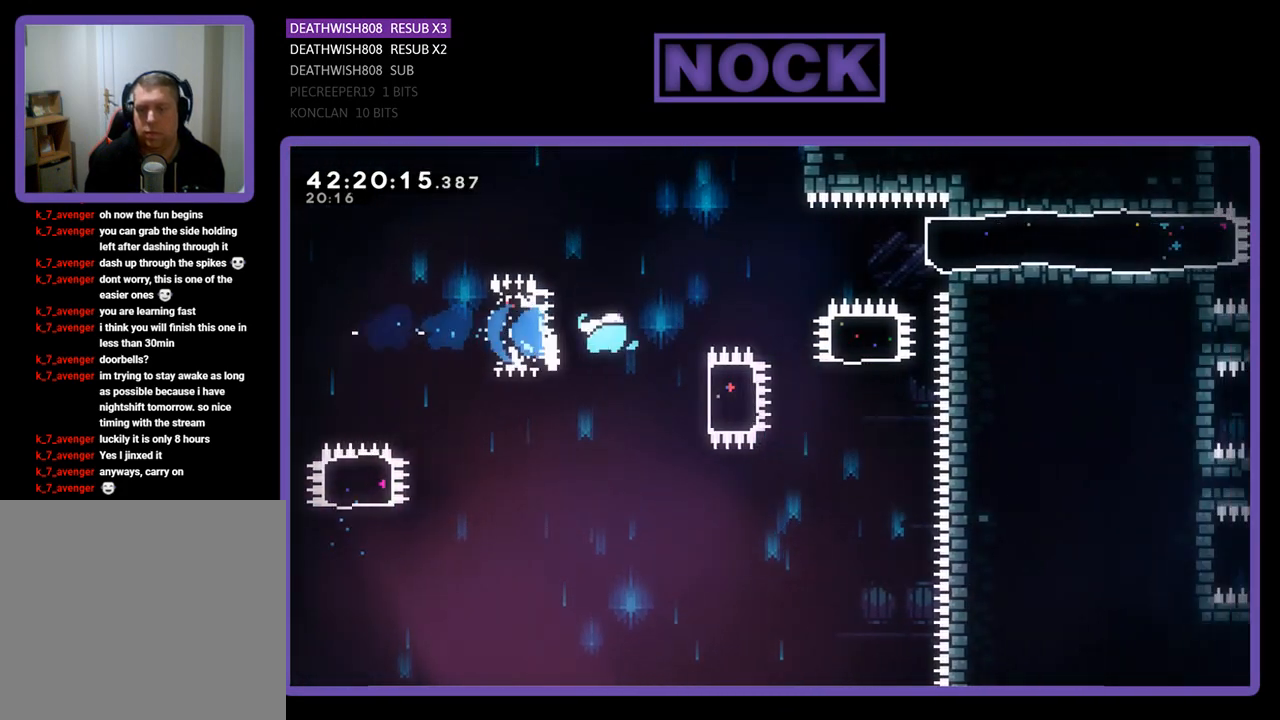
{"buttons": ["R2", "DPAD_UP"], "left_stick": "center", "events": [[167, "DPAD_RIGHT", "down"], [233, "CIRCLE", "down"], [400, "DPAD_UP", "down"], [467, "CIRCLE", "up"], [467, "DPAD_RIGHT", "up"]]}
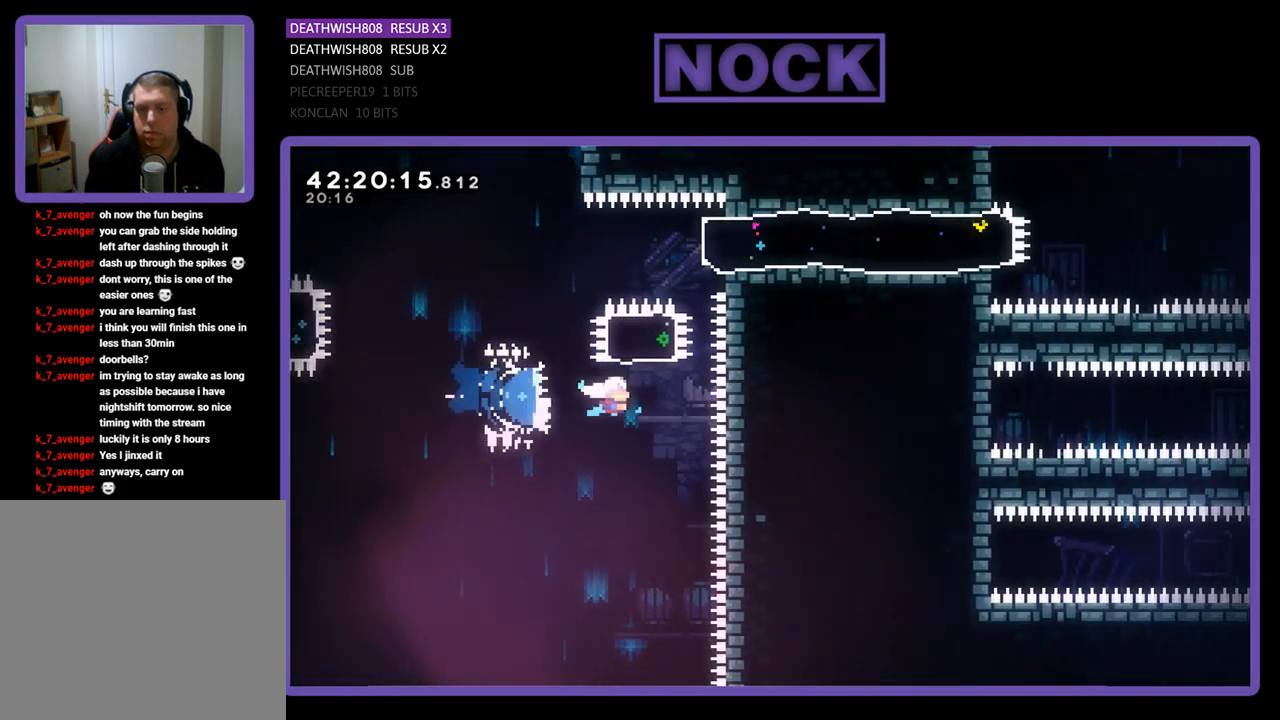
{"buttons": ["CIRCLE", "R2", "DPAD_RIGHT"], "left_stick": "center", "events": [[100, "CIRCLE", "down"], [400, "CIRCLE", "up"], [467, "CIRCLE", "down"], [467, "DPAD_RIGHT", "down"], [467, "DPAD_UP", "up"]]}
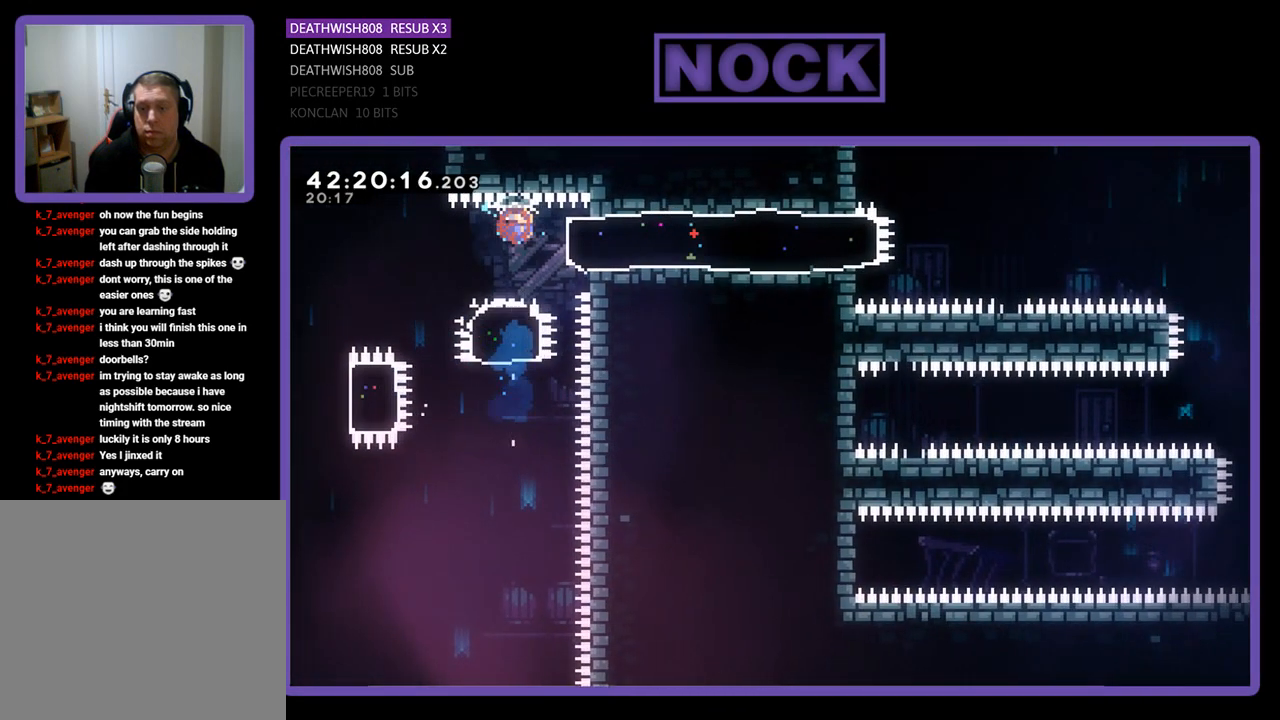
{"buttons": ["R2"], "left_stick": "center", "events": [[167, "CIRCLE", "up"], [333, "DPAD_RIGHT", "up"]]}
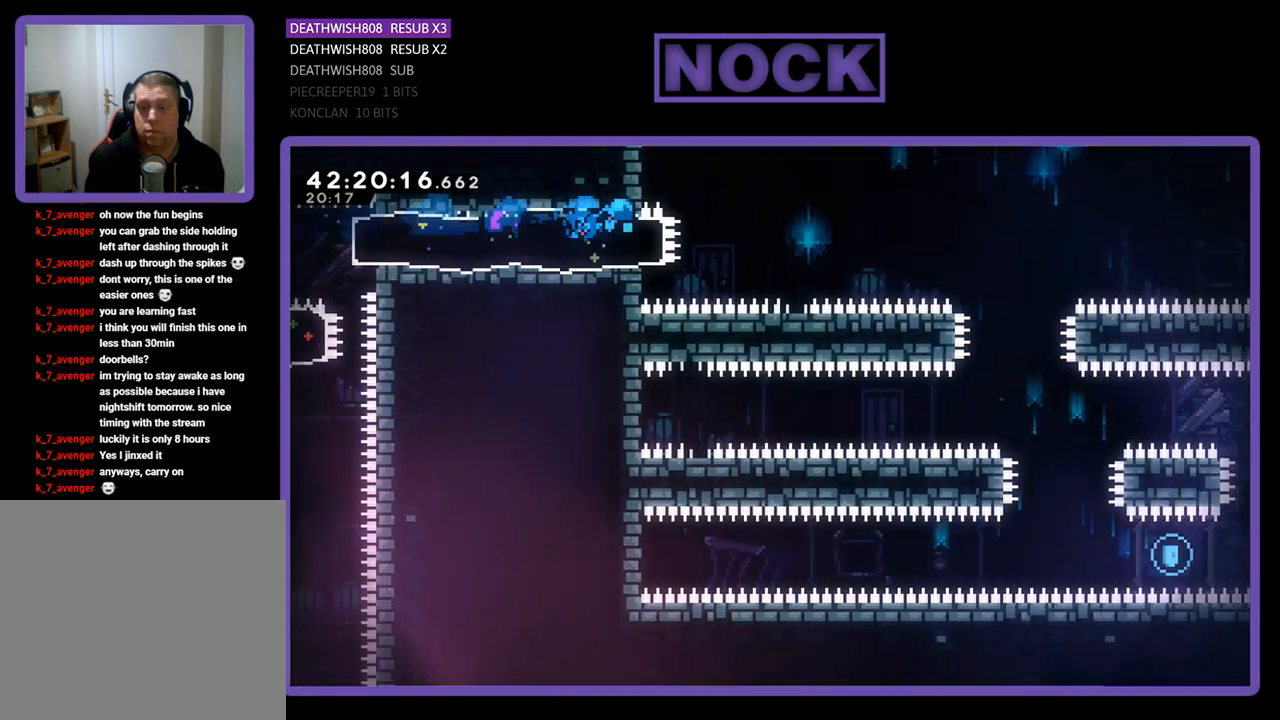
{"buttons": ["R2", "DPAD_RIGHT"], "left_stick": "center", "events": [[133, "CROSS", "down"], [133, "DPAD_RIGHT", "down"], [367, "CROSS", "up"]]}
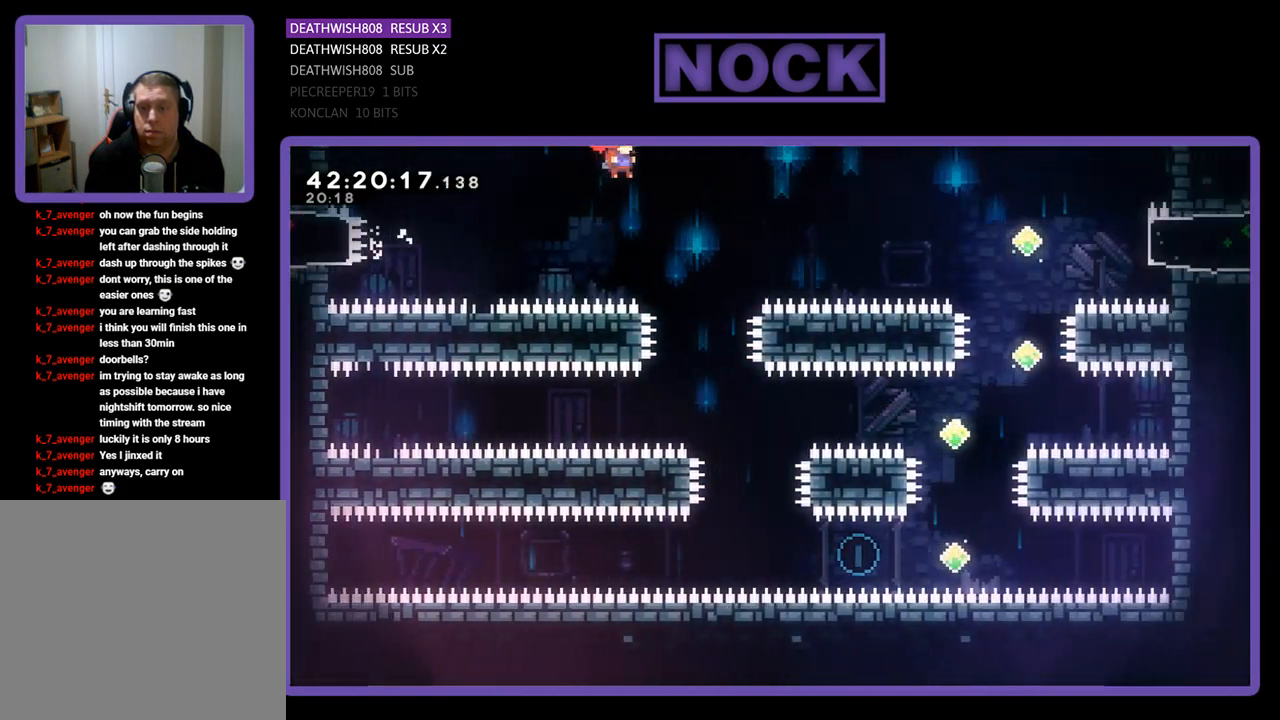
{"buttons": ["R2"], "left_stick": "center", "events": [[200, "DPAD_RIGHT", "up"]]}
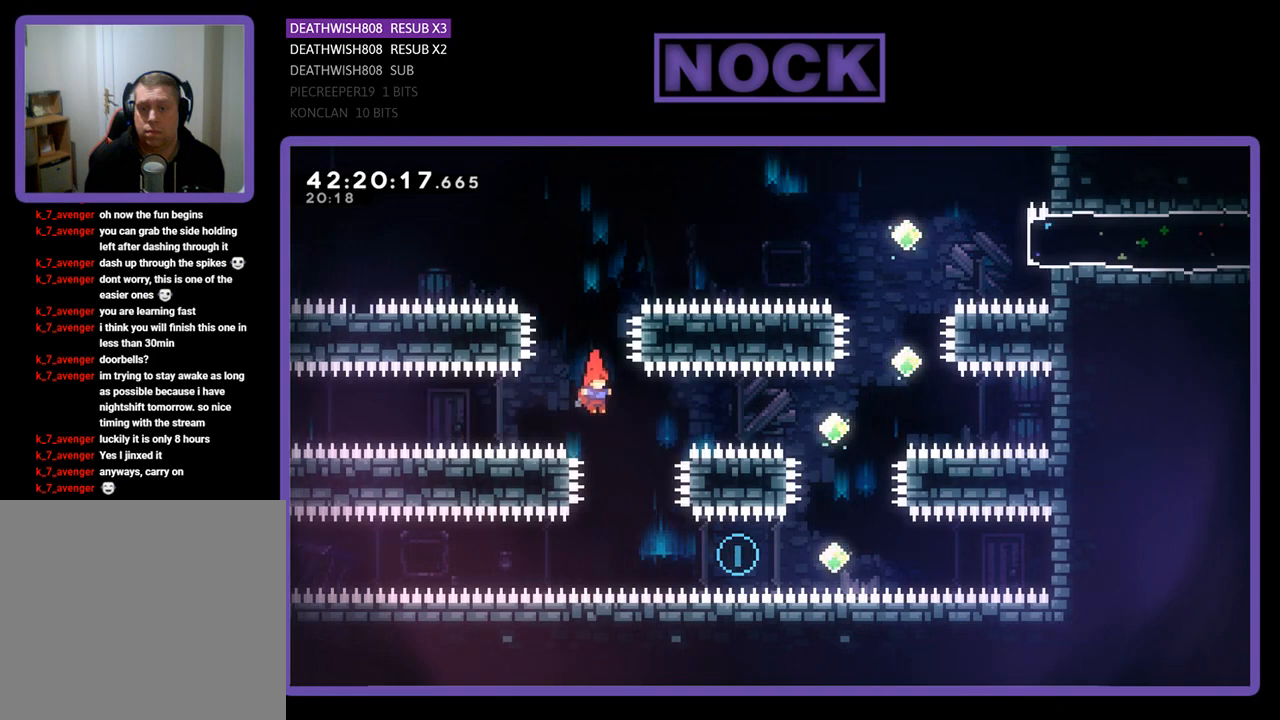
{"buttons": ["CIRCLE", "R2", "DPAD_RIGHT"], "left_stick": "center", "events": [[67, "DPAD_RIGHT", "down"], [267, "DPAD_RIGHT", "up"], [367, "DPAD_RIGHT", "down"], [400, "CIRCLE", "down"]]}
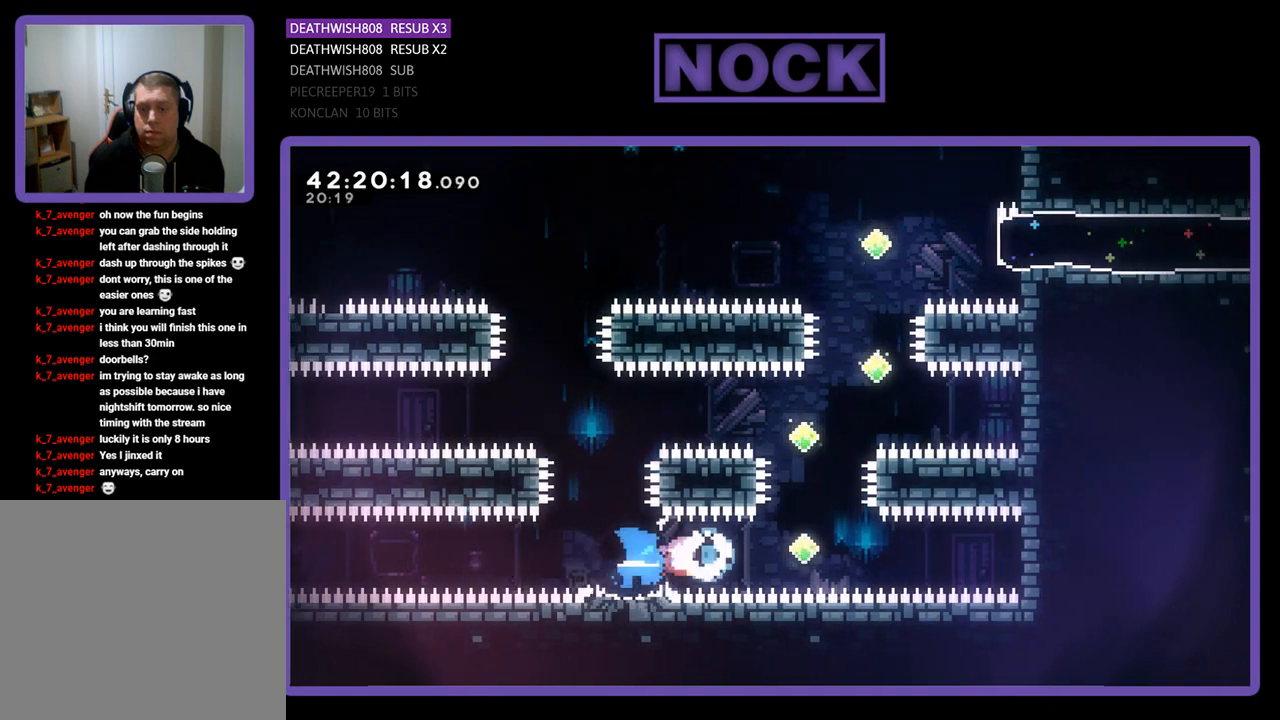
{"buttons": ["CIRCLE", "R2", "DPAD_UP"], "left_stick": "center", "events": [[100, "CIRCLE", "up"], [167, "DPAD_RIGHT", "up"], [233, "DPAD_UP", "down"], [267, "CIRCLE", "down"]]}
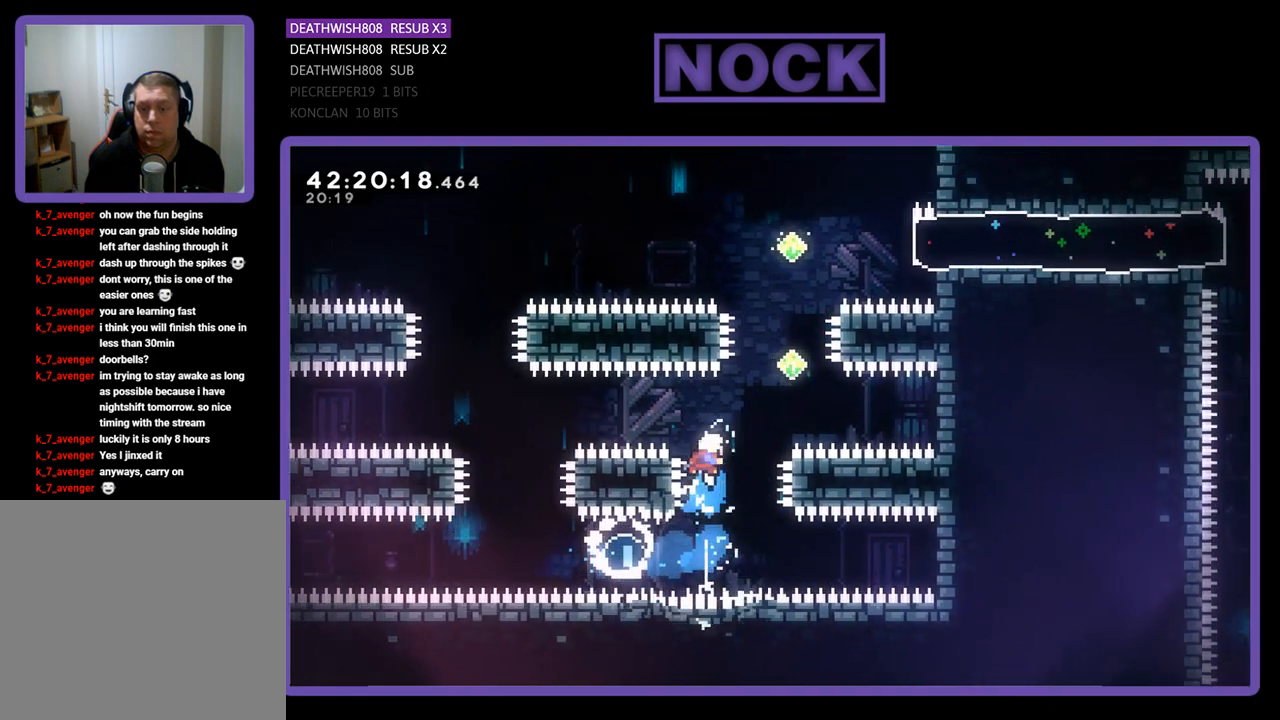
{"buttons": ["CIRCLE", "R2", "DPAD_UP"], "left_stick": "center", "events": [[100, "CIRCLE", "up"], [100, "DPAD_RIGHT", "down"], [400, "CIRCLE", "down"], [433, "DPAD_RIGHT", "up"]]}
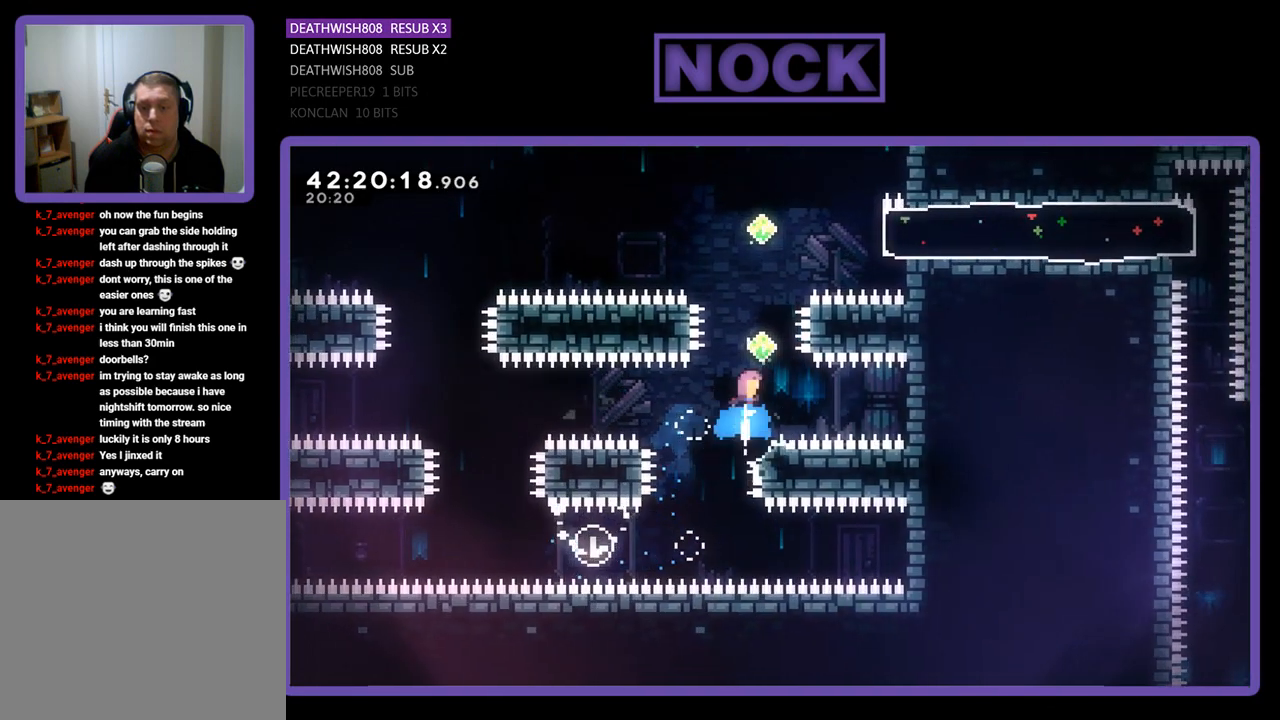
{"buttons": ["CIRCLE", "R2", "DPAD_UP"], "left_stick": "center", "events": [[300, "CIRCLE", "up"], [400, "CIRCLE", "down"]]}
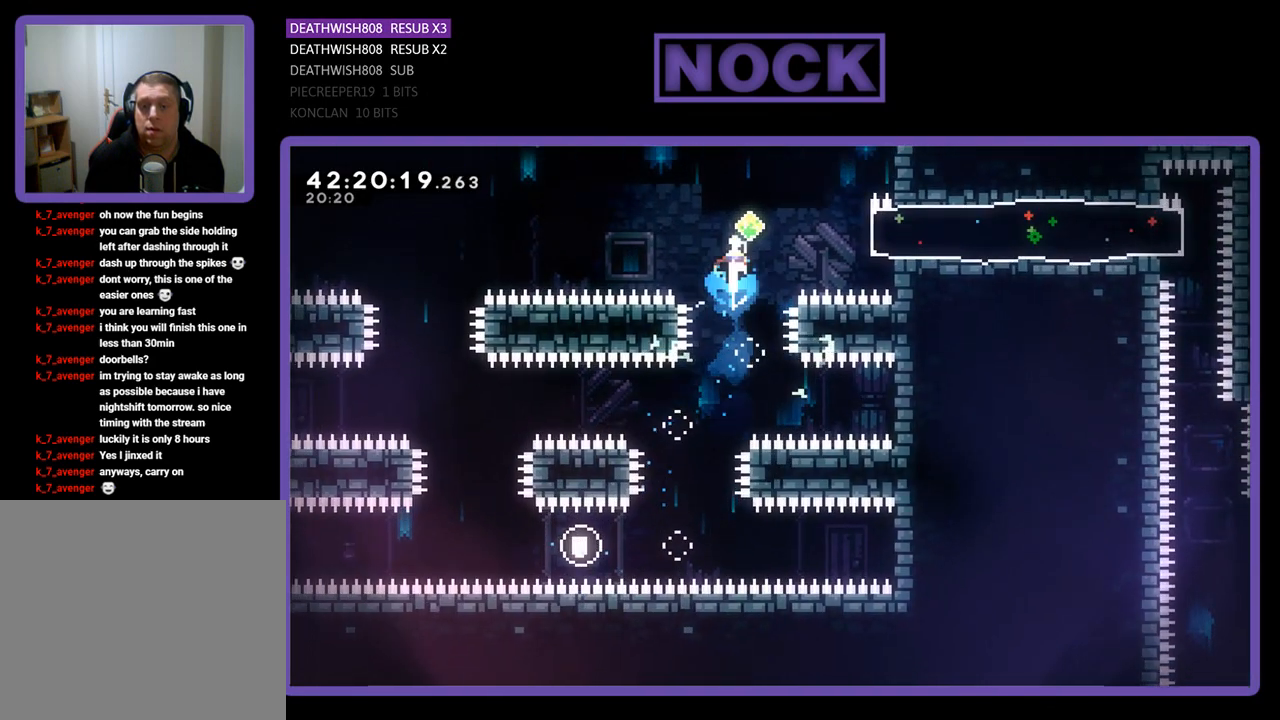
{"buttons": ["R2"], "left_stick": "center", "events": [[67, "DPAD_RIGHT", "down"], [133, "CIRCLE", "up"], [167, "DPAD_UP", "up"], [333, "DPAD_UP", "down"], [367, "DPAD_RIGHT", "up"], [367, "DPAD_UP", "up"]]}
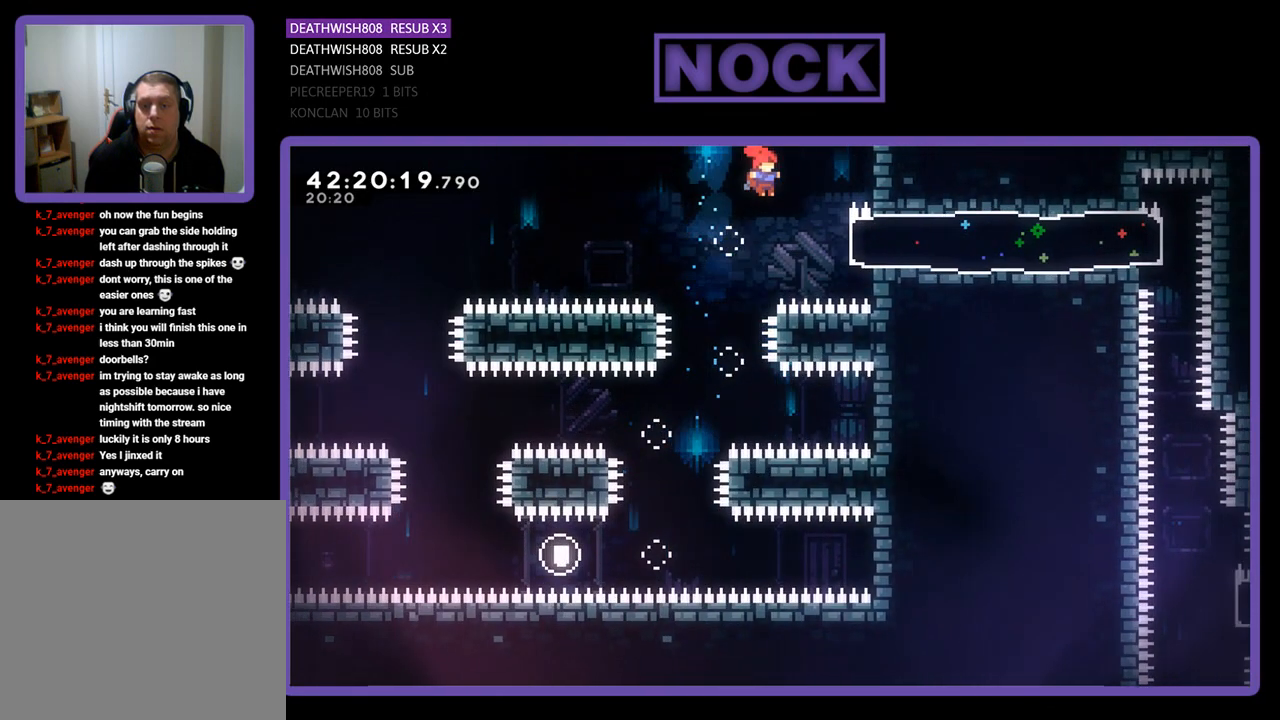
{"buttons": ["R2"], "left_stick": "center", "events": [[67, "DPAD_RIGHT", "down"], [200, "CIRCLE", "down"], [467, "CIRCLE", "up"], [500, "DPAD_RIGHT", "up"]]}
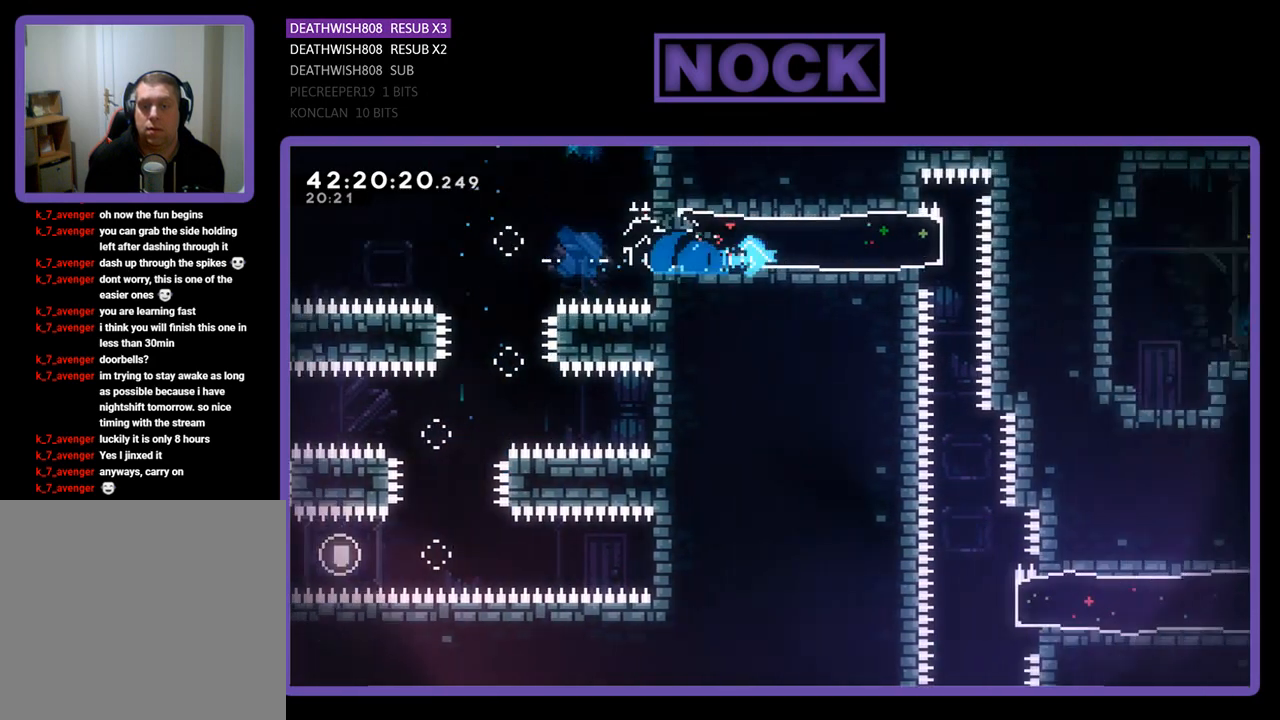
{"buttons": ["R2"], "left_stick": "center", "events": [[33, "DPAD_LEFT", "down"], [500, "DPAD_LEFT", "up"]]}
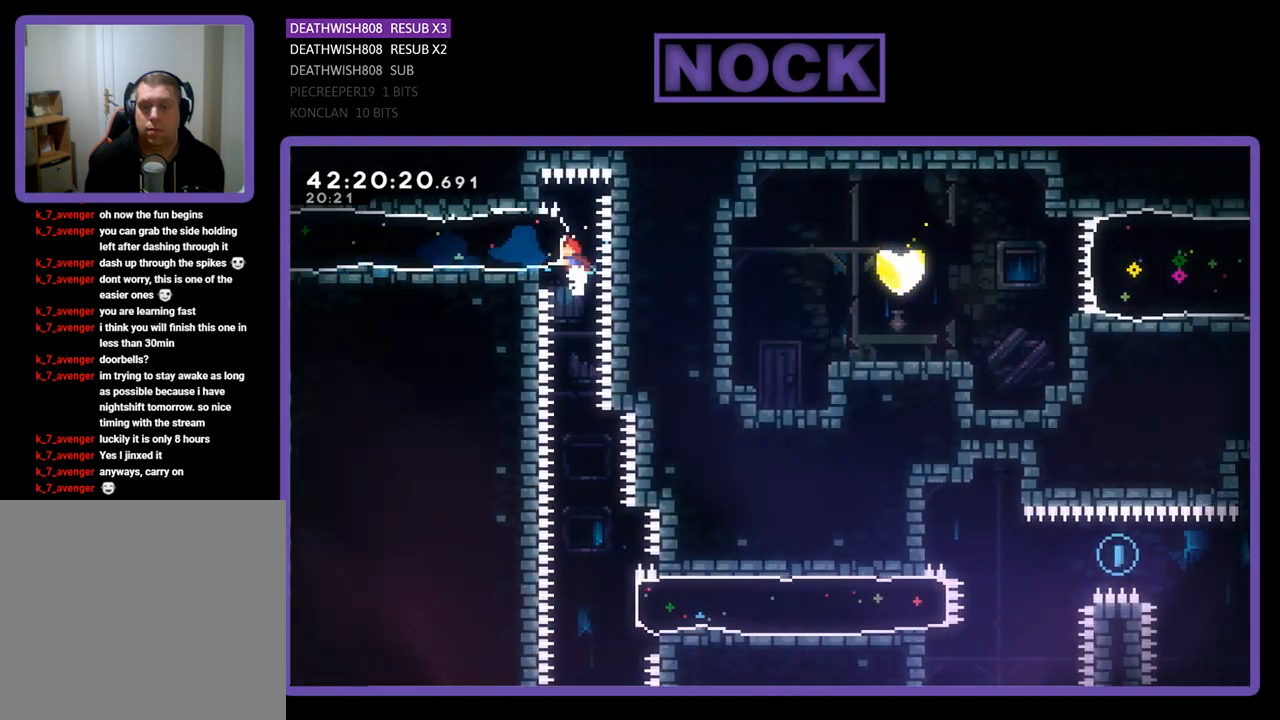
{"buttons": [], "left_stick": "center", "events": [[433, "R2", "up"]]}
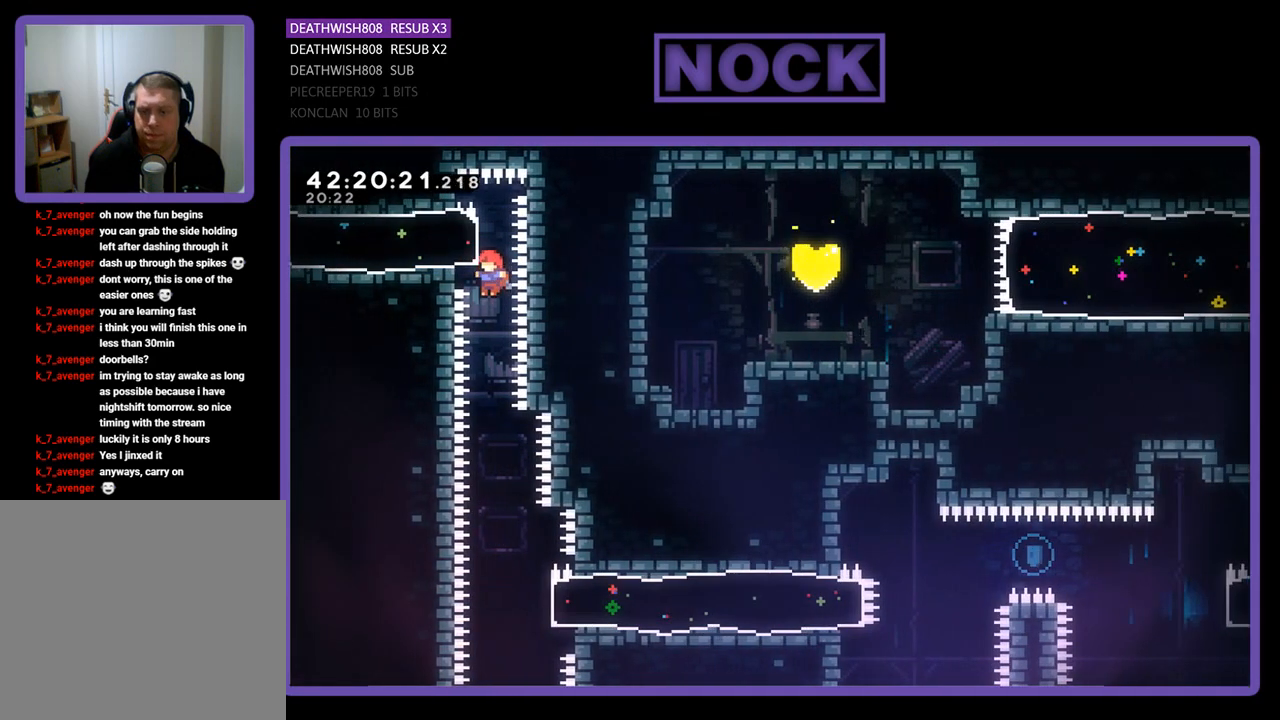
{"buttons": ["R2"], "left_stick": "center", "events": [[200, "R2", "down"]]}
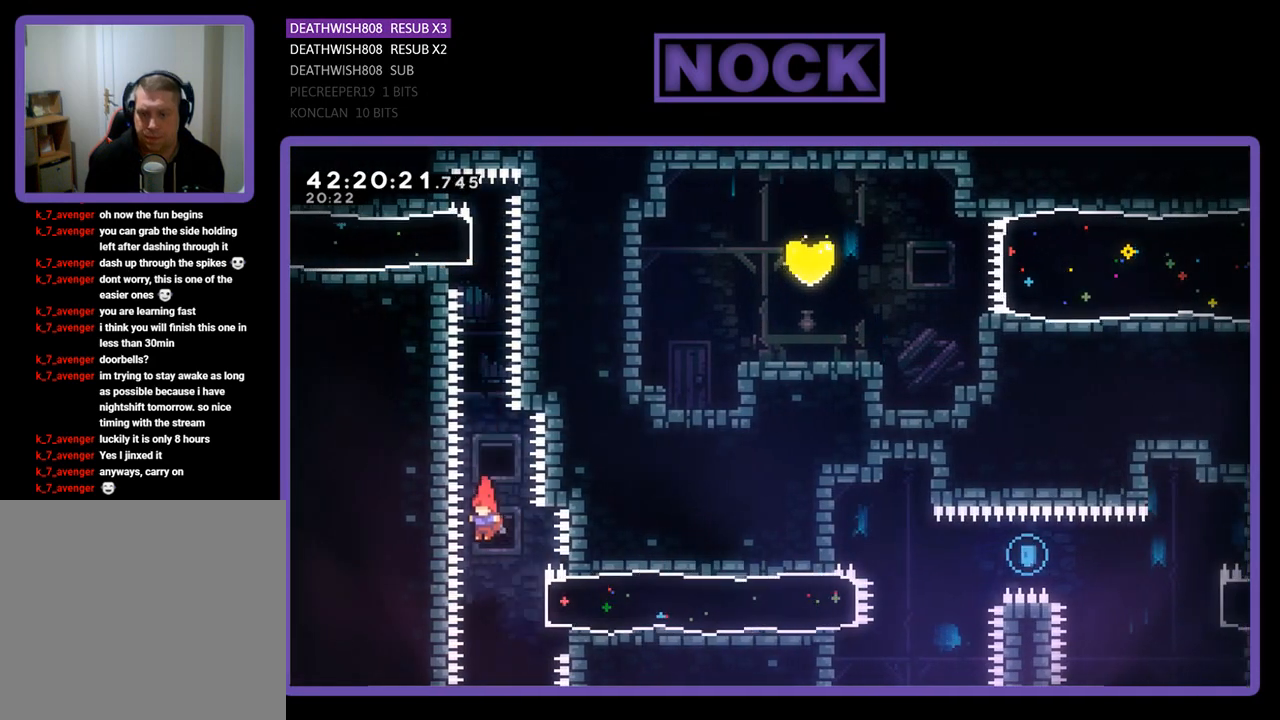
{"buttons": ["R2", "DPAD_RIGHT"], "left_stick": "center", "events": [[100, "DPAD_RIGHT", "down"], [200, "CIRCLE", "down"], [367, "CIRCLE", "up"]]}
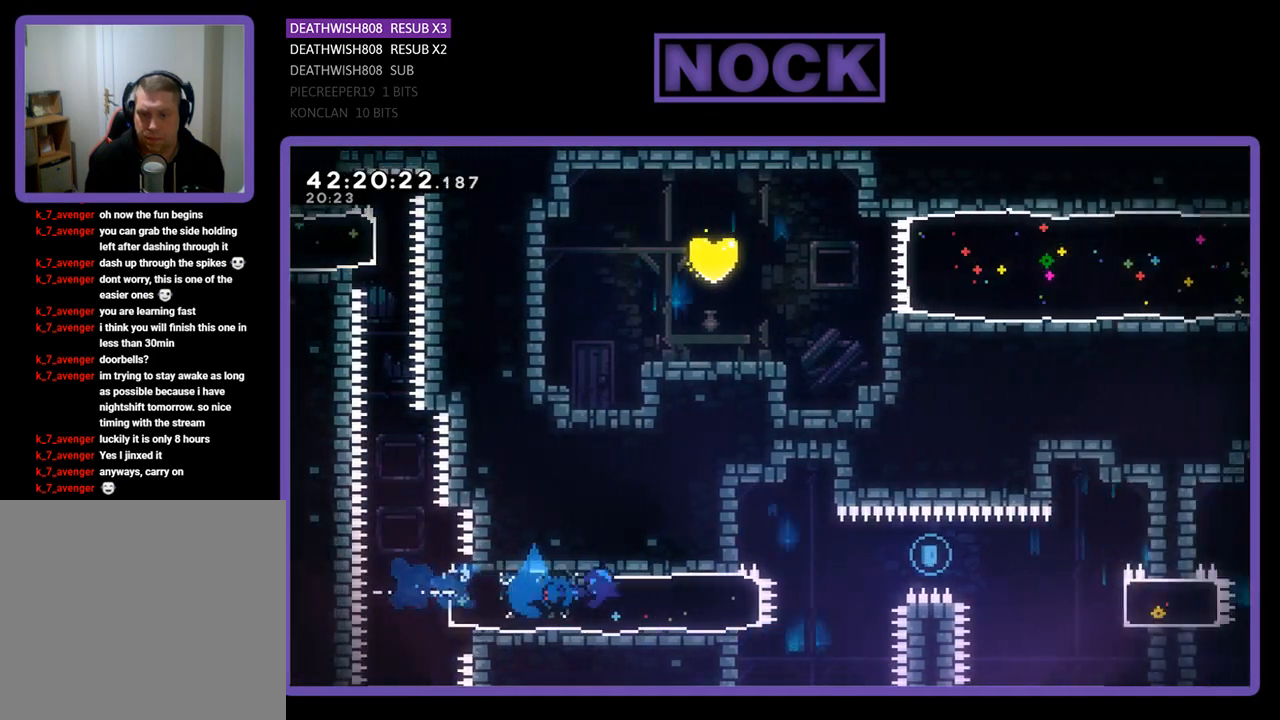
{"buttons": ["CROSS", "R2", "DPAD_RIGHT"], "left_stick": "center", "events": [[100, "DPAD_UP", "down"], [200, "CROSS", "down"], [367, "DPAD_UP", "up"]]}
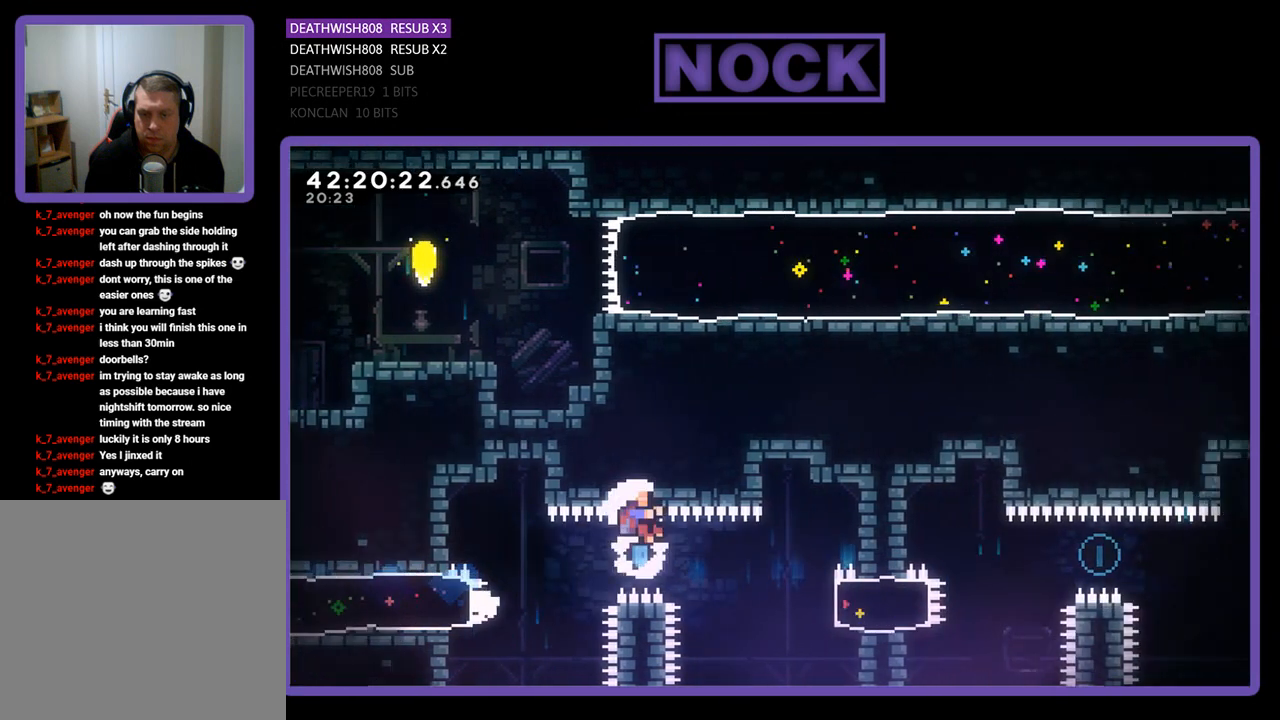
{"buttons": ["R2"], "left_stick": "center", "events": [[67, "CROSS", "up"], [500, "DPAD_RIGHT", "up"]]}
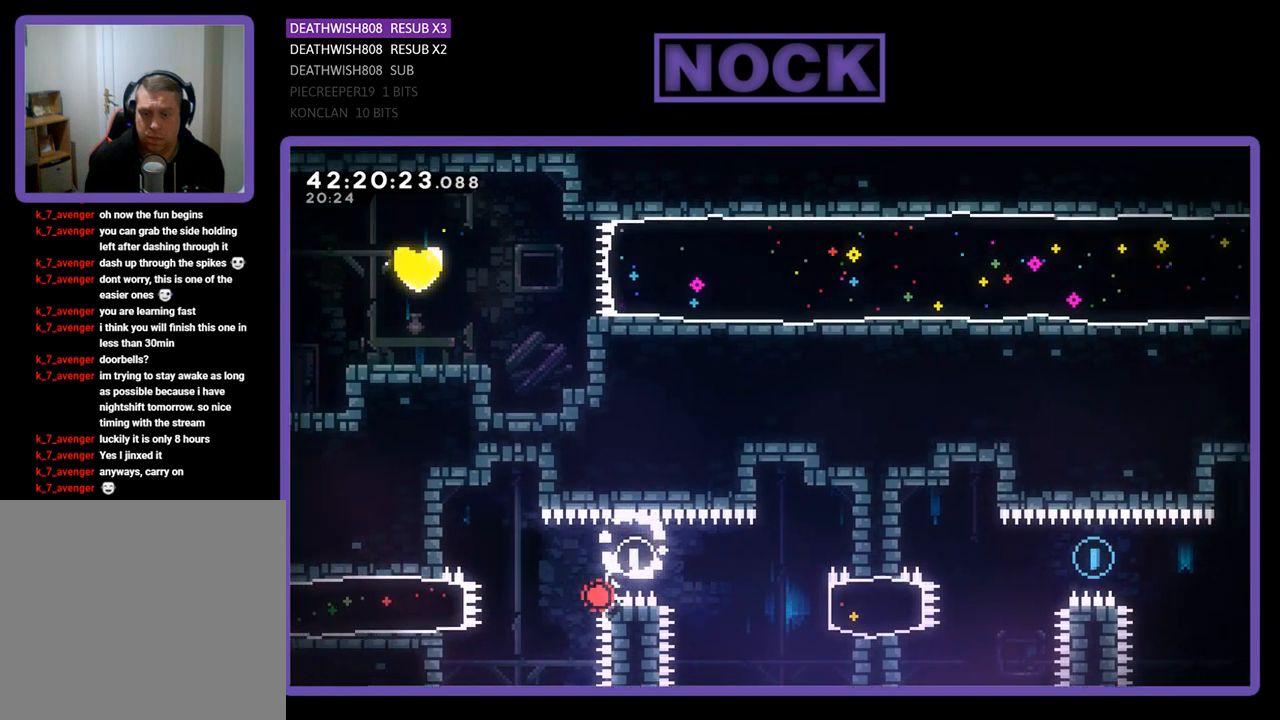
{"buttons": [], "left_stick": "center", "events": [[100, "R2", "up"]]}
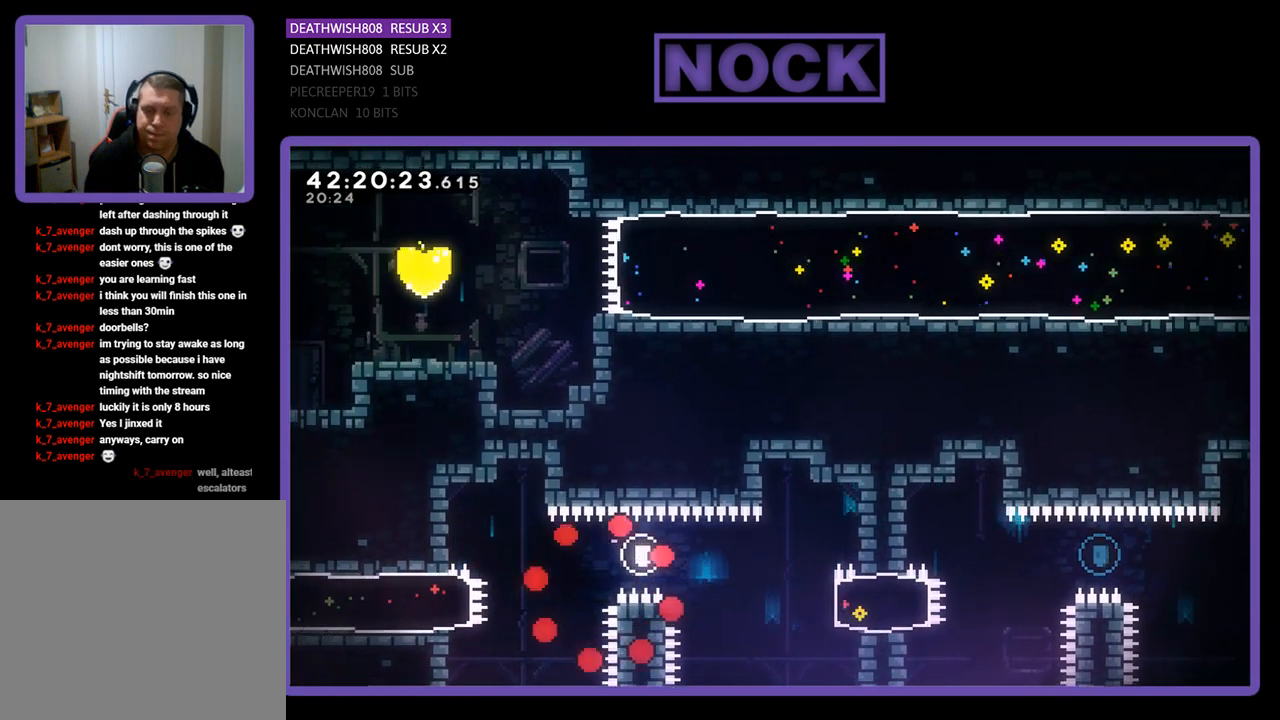
{"buttons": [], "left_stick": "center", "events": []}
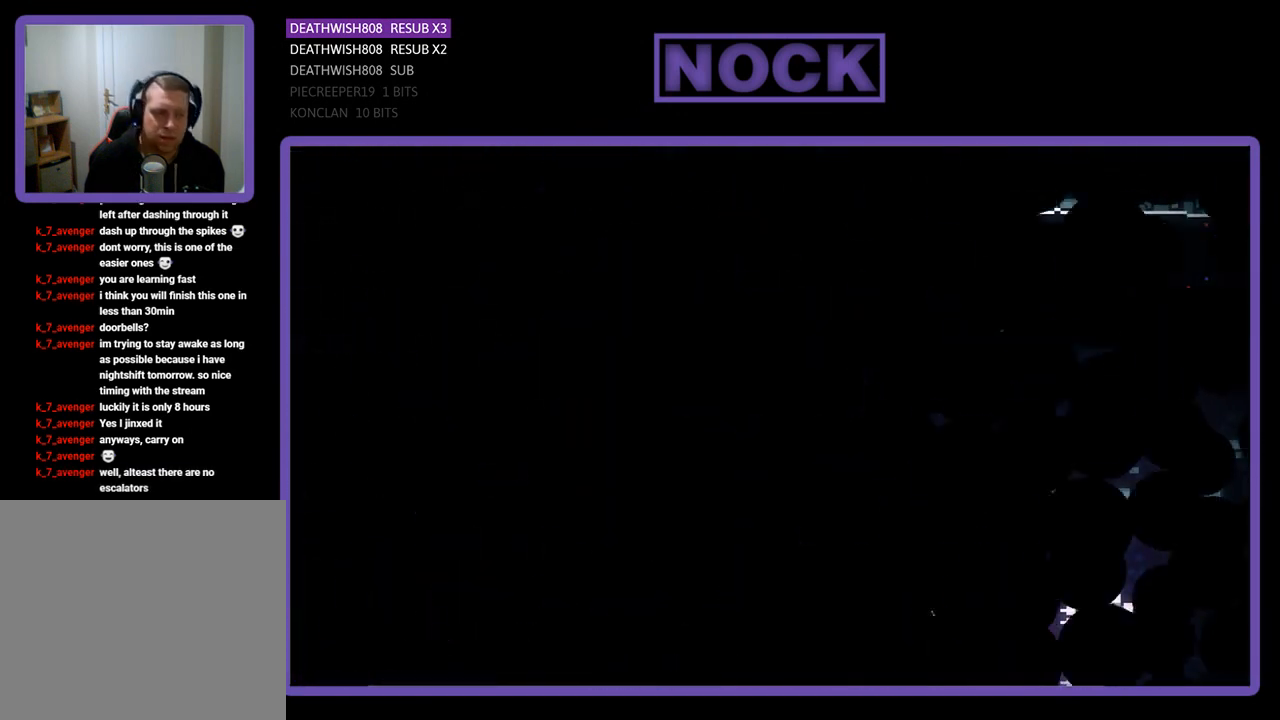
{"buttons": [], "left_stick": "center", "events": []}
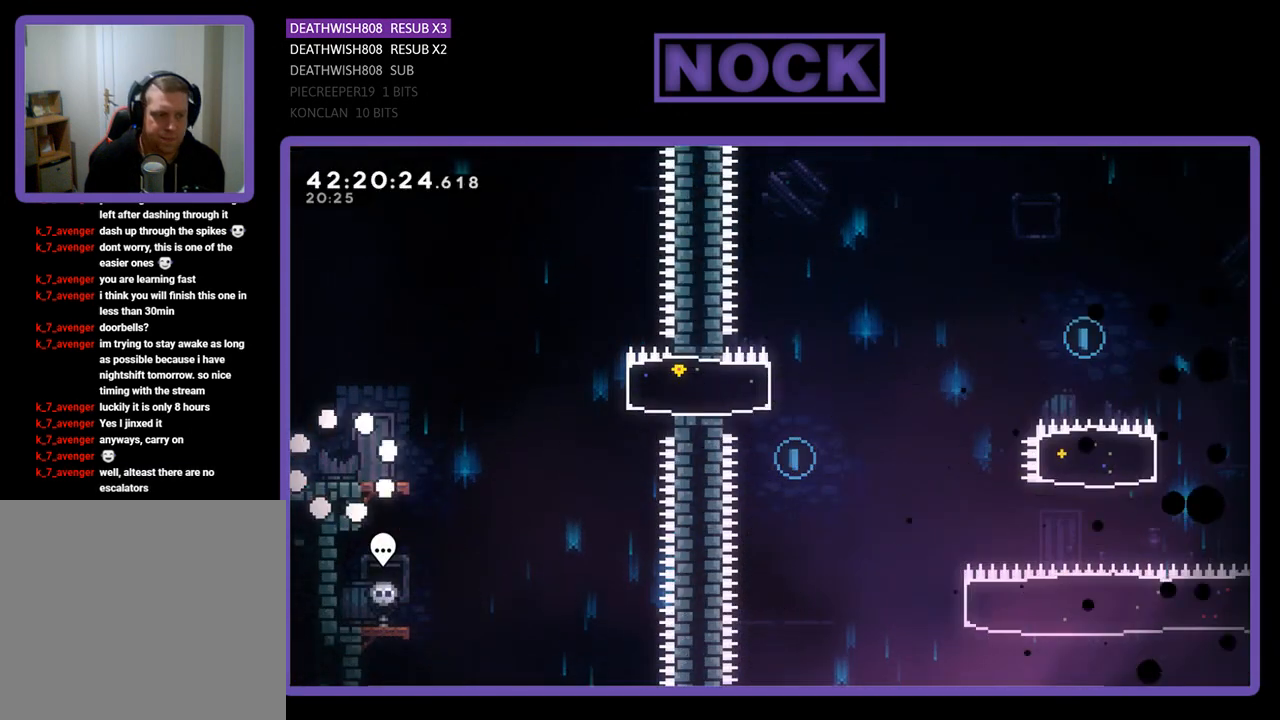
{"buttons": [], "left_stick": "center", "events": []}
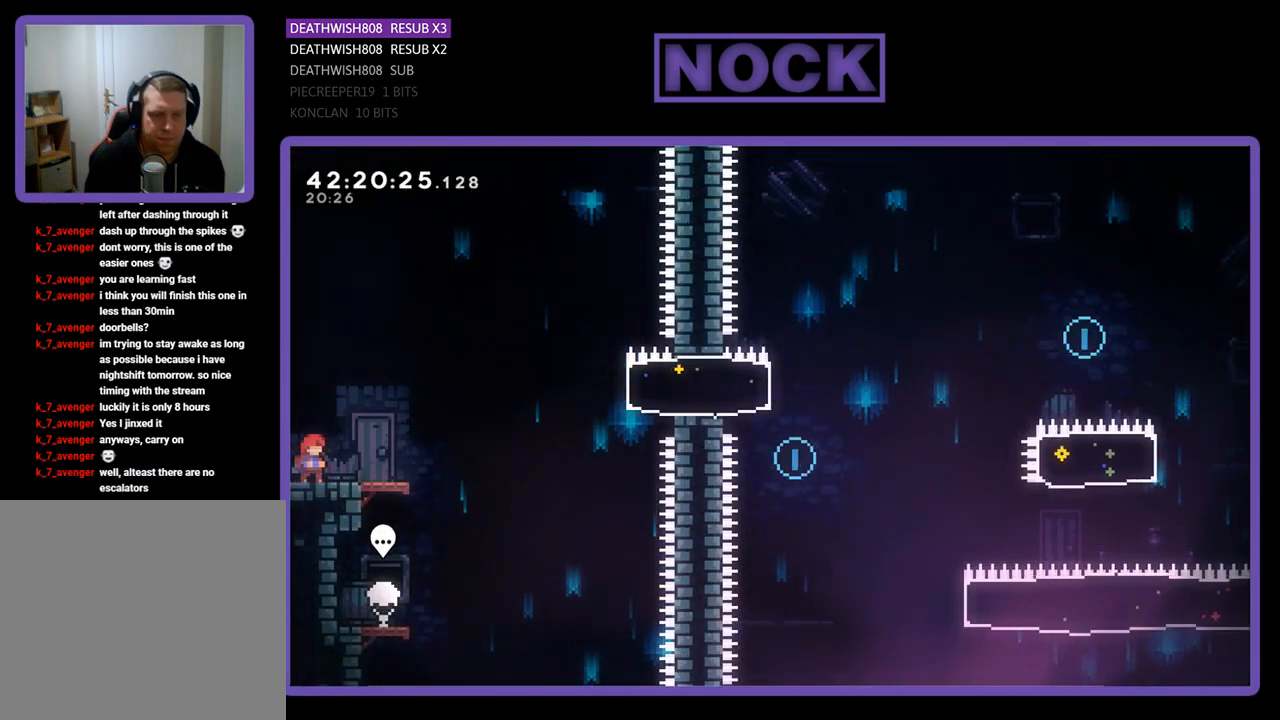
{"buttons": ["R2", "DPAD_RIGHT"], "left_stick": "center", "events": [[100, "R2", "down"], [133, "DPAD_RIGHT", "down"]]}
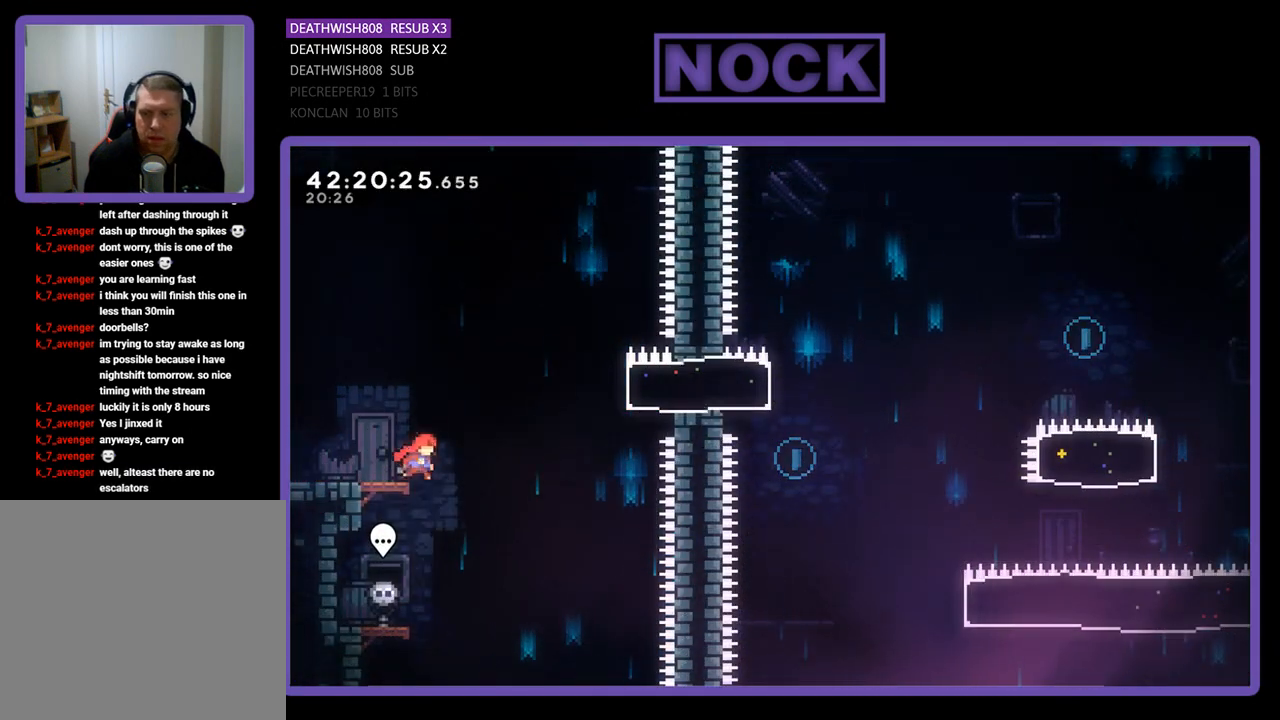
{"buttons": ["CIRCLE", "R2", "DPAD_RIGHT"], "left_stick": "center", "events": [[67, "CROSS", "down"], [367, "CROSS", "up"], [467, "CIRCLE", "down"]]}
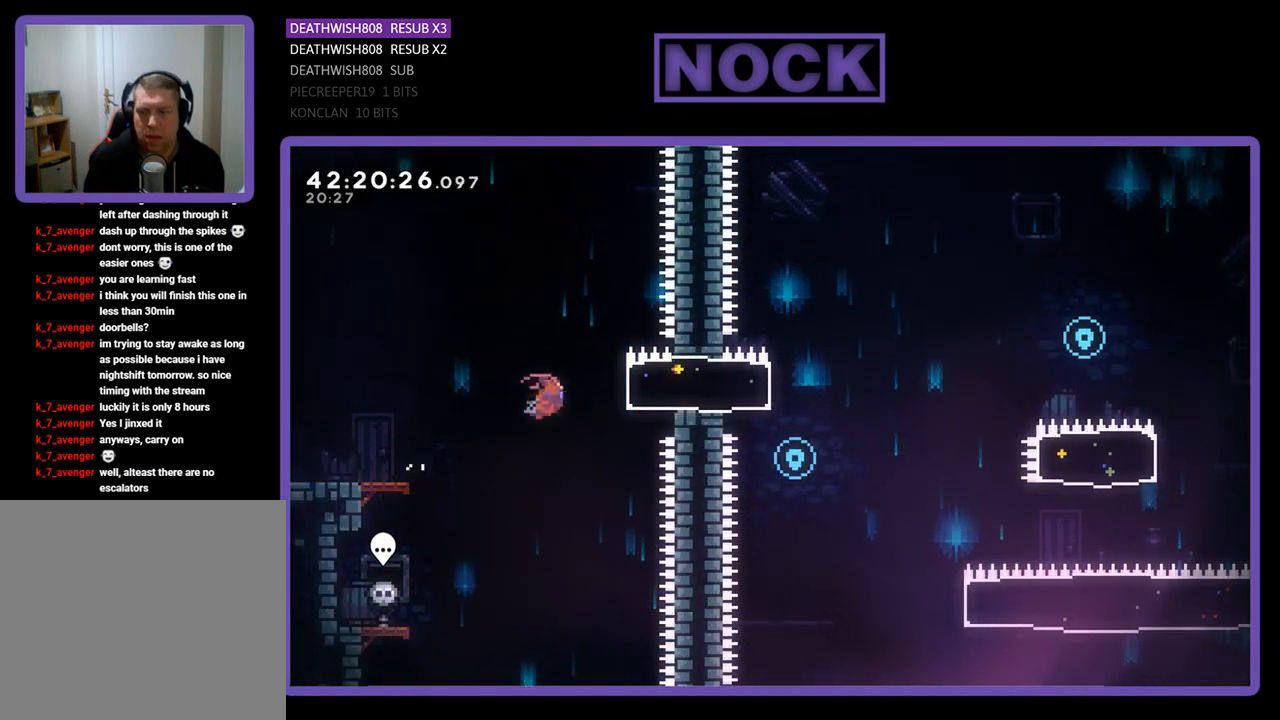
{"buttons": ["R2"], "left_stick": "center", "events": [[133, "CIRCLE", "up"], [167, "DPAD_UP", "down"], [200, "DPAD_LEFT", "down"], [200, "DPAD_RIGHT", "up"], [200, "DPAD_UP", "up"], [500, "DPAD_LEFT", "up"]]}
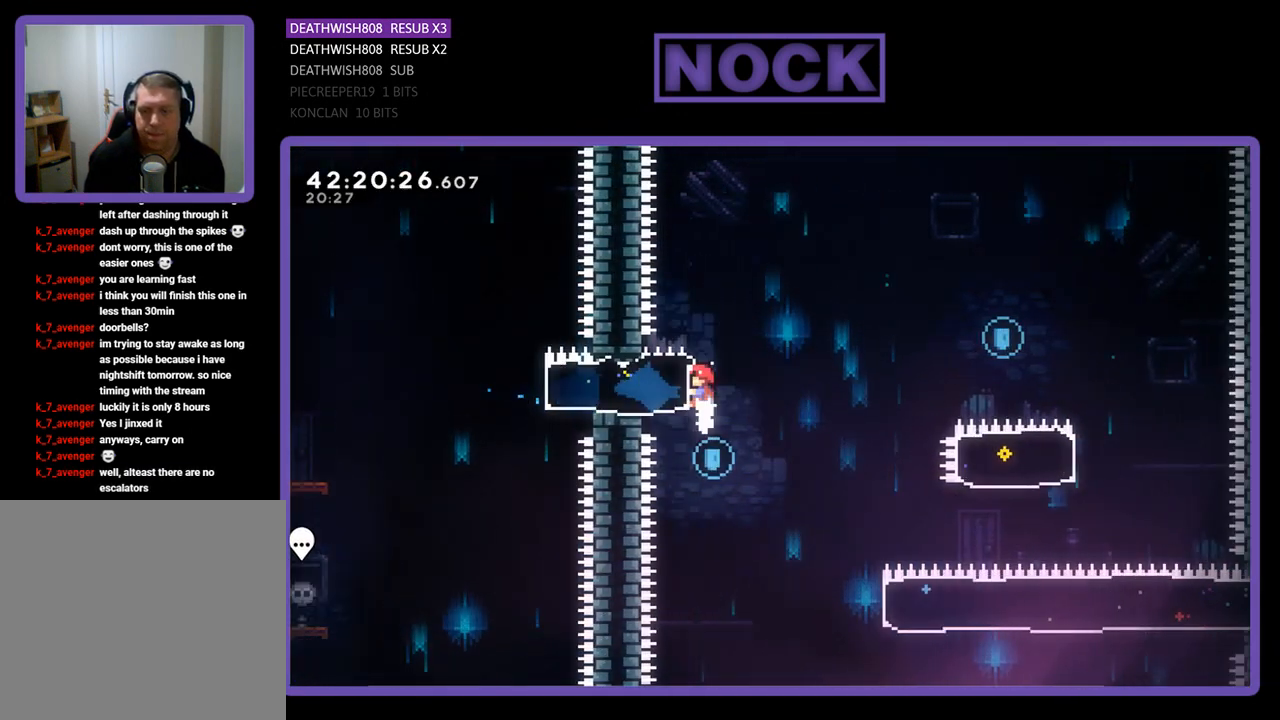
{"buttons": ["R2", "DPAD_RIGHT"], "left_stick": "center", "events": [[133, "R2", "up"], [233, "DPAD_RIGHT", "down"], [233, "R2", "down"]]}
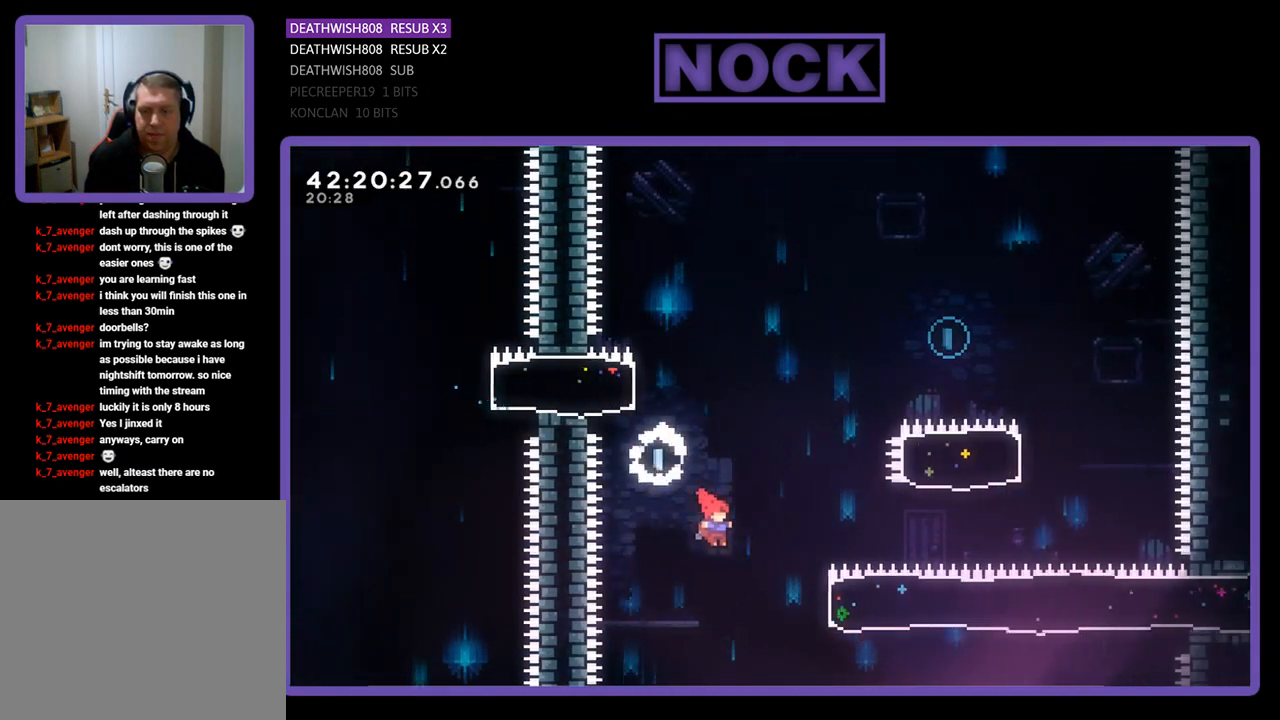
{"buttons": ["CIRCLE", "R2", "DPAD_UP", "DPAD_RIGHT"], "left_stick": "center", "events": [[300, "CIRCLE", "down"], [300, "DPAD_UP", "down"]]}
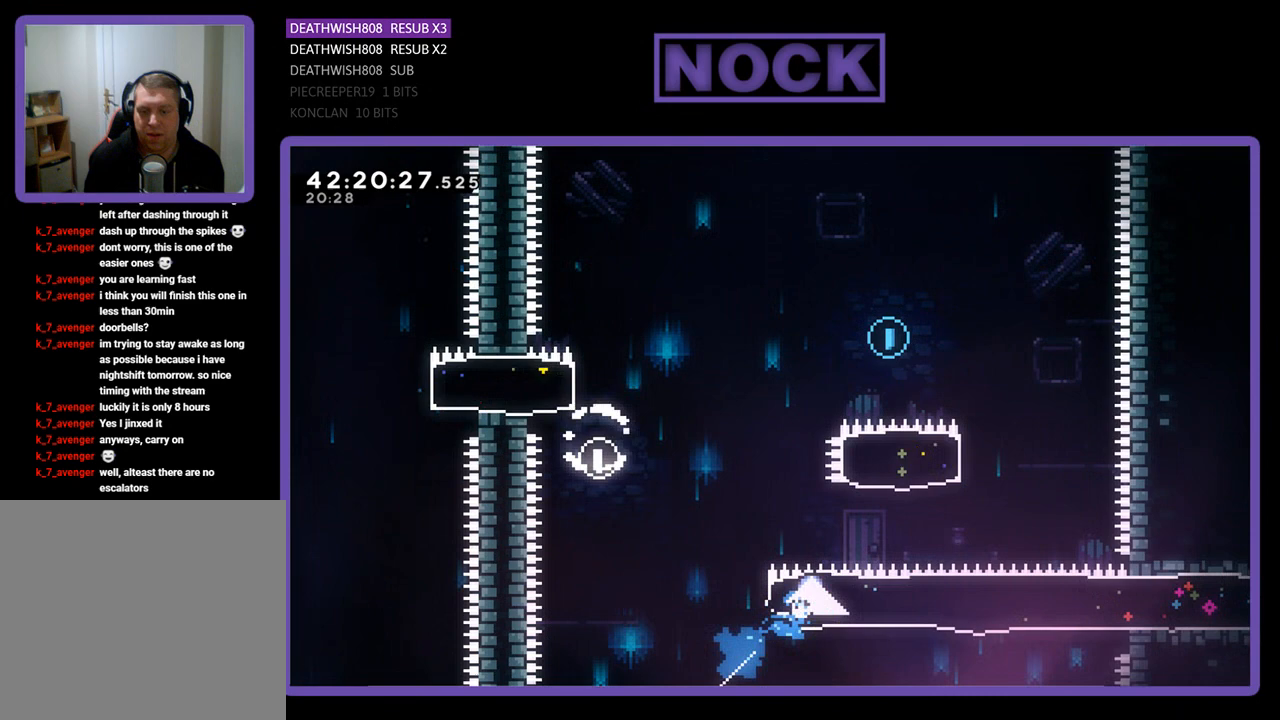
{"buttons": ["CIRCLE", "R2", "DPAD_UP"], "left_stick": "center", "events": [[100, "CIRCLE", "up"], [167, "DPAD_RIGHT", "up"], [300, "CIRCLE", "down"]]}
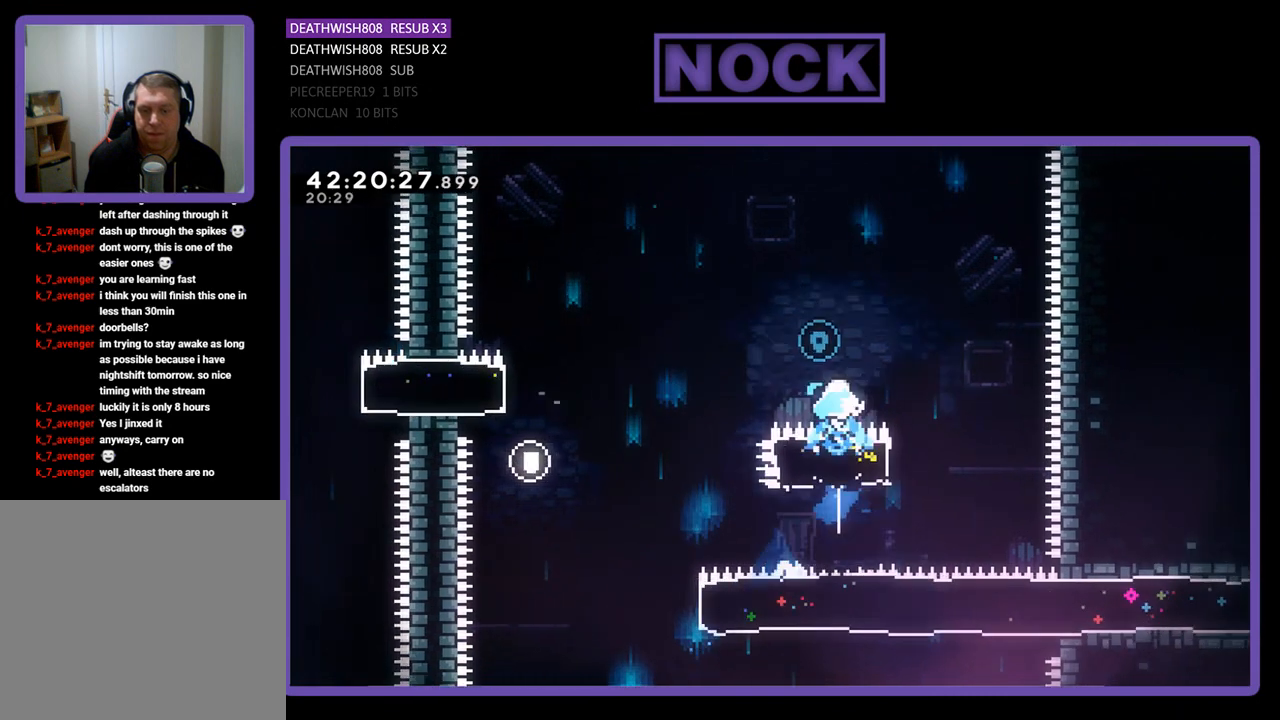
{"buttons": ["R2", "DPAD_UP", "DPAD_LEFT"], "left_stick": "center", "events": [[33, "DPAD_LEFT", "down"], [200, "CIRCLE", "up"]]}